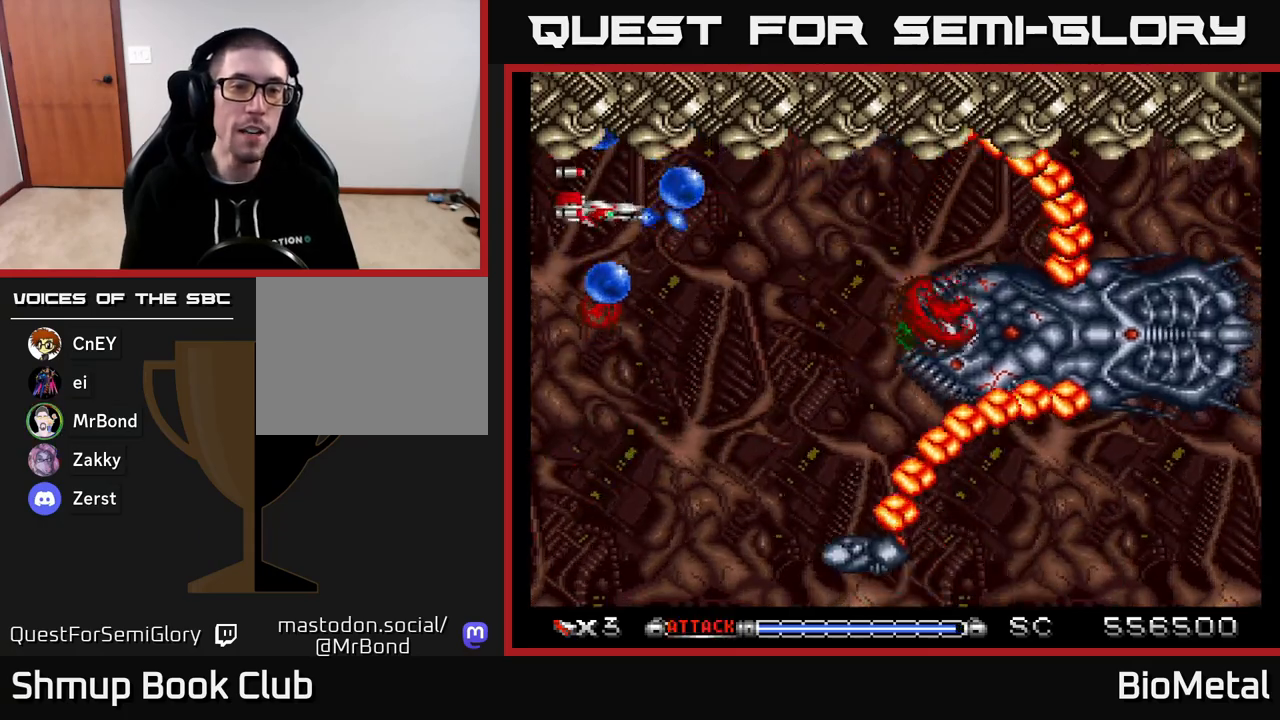
Gameplay with a controller (Xbox layout); each line is a JSON object with the inputs held at the frame after it. "events" lists button and stick changes between this image and that frame as [ms after this image, input, new state], when the widget could be followed in between. Not read: left_stick.
{"buttons": ["A", "R2", "DPAD_DOWN", "DPAD_LEFT"], "right_stick": "center", "events": [[150, "DPAD_RIGHT", "up"], [300, "DPAD_LEFT", "down"], [367, "DPAD_DOWN", "up"], [483, "R2", "down"], [500, "DPAD_DOWN", "down"]]}
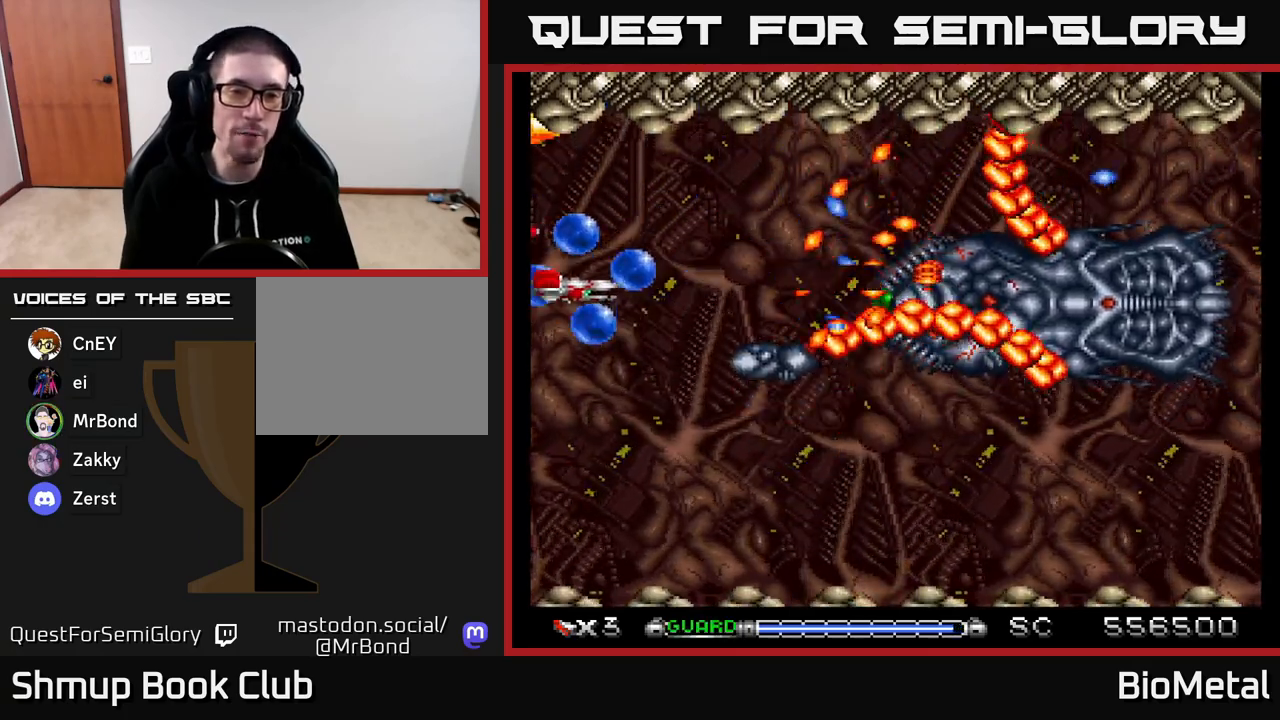
{"buttons": ["A", "DPAD_DOWN"], "right_stick": "center", "events": [[17, "DPAD_LEFT", "up"], [83, "R2", "up"]]}
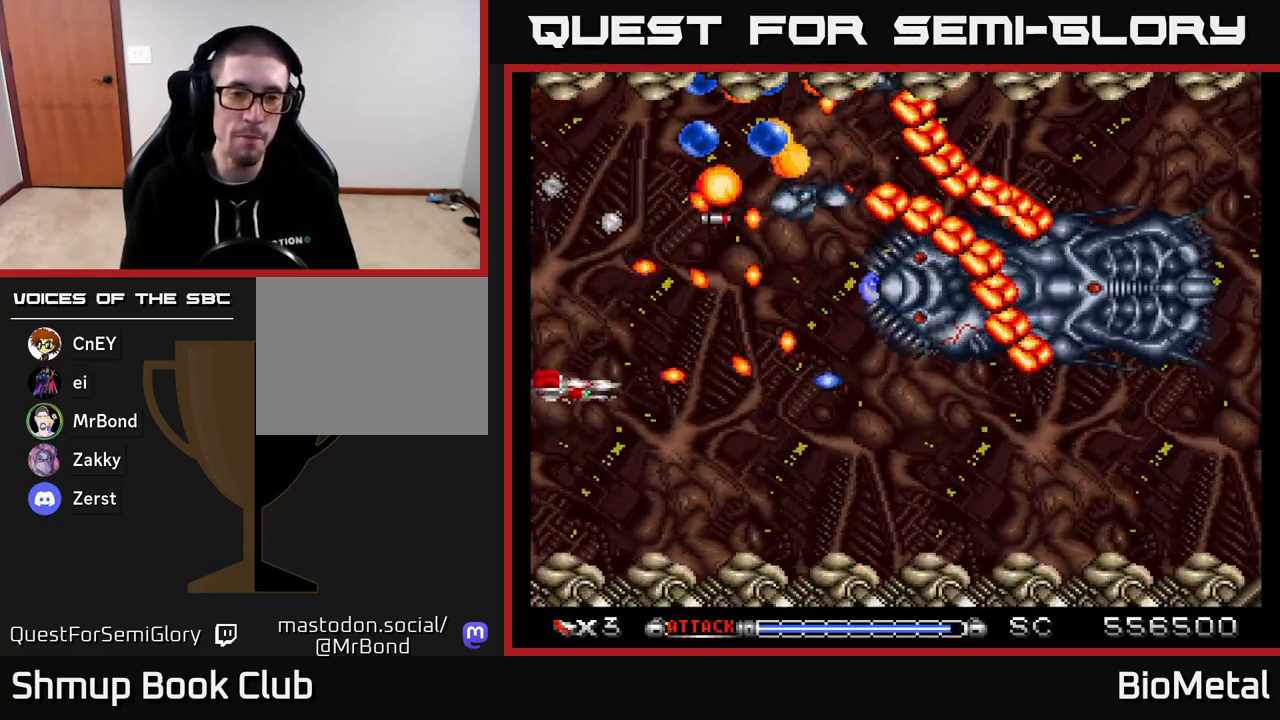
{"buttons": ["A", "DPAD_RIGHT"], "right_stick": "center", "events": [[233, "DPAD_RIGHT", "down"], [367, "DPAD_DOWN", "up"]]}
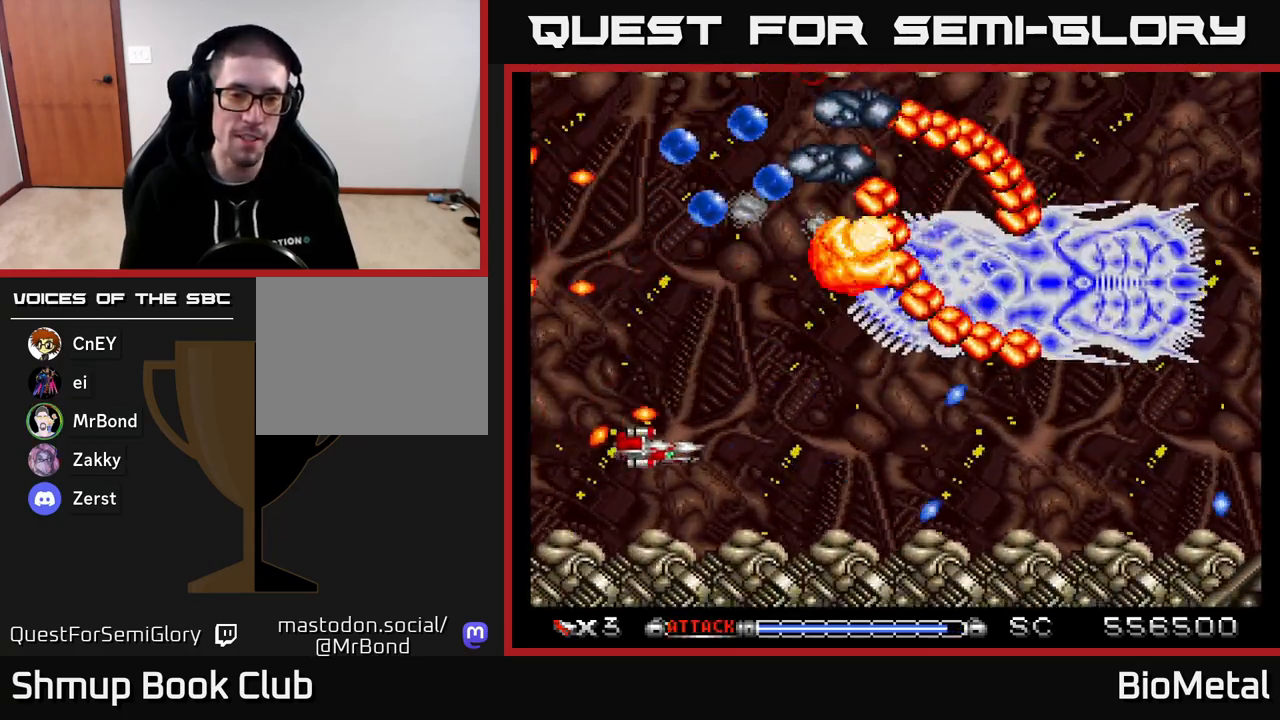
{"buttons": ["A", "DPAD_UP", "DPAD_LEFT"], "right_stick": "center", "events": [[167, "DPAD_RIGHT", "up"], [200, "DPAD_UP", "down"], [233, "DPAD_LEFT", "down"]]}
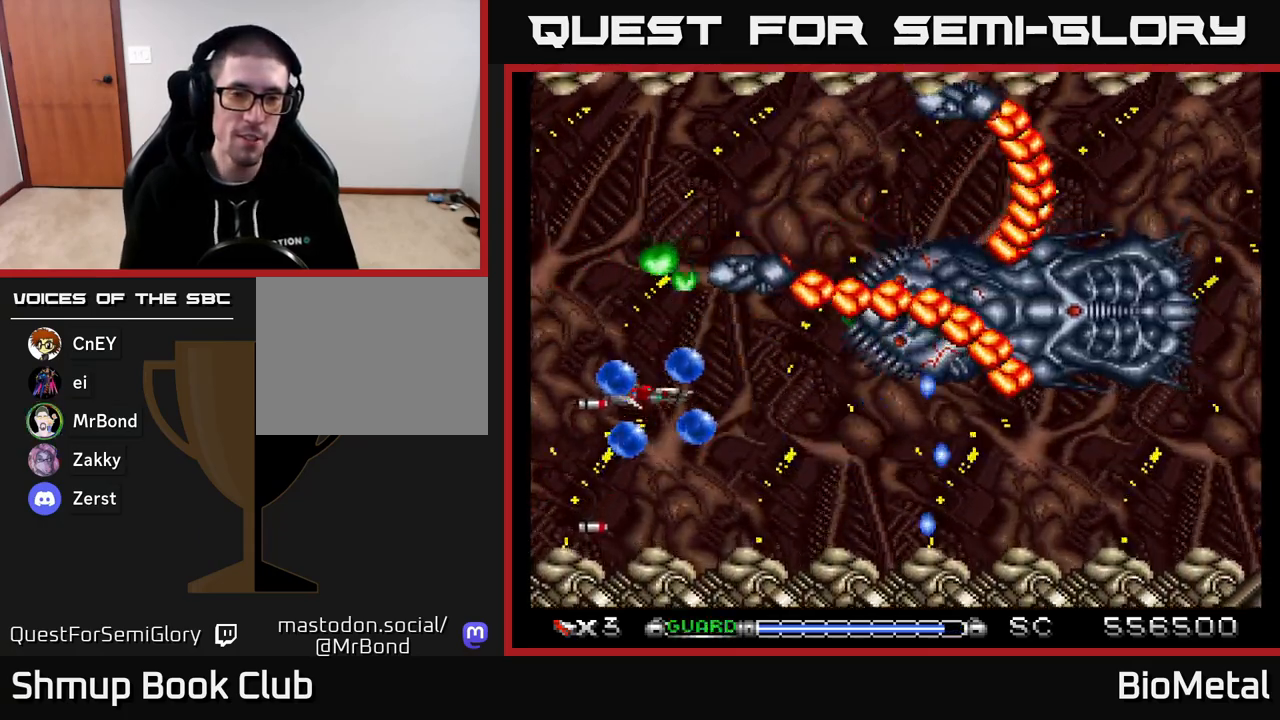
{"buttons": ["A", "DPAD_DOWN"], "right_stick": "center", "events": [[233, "DPAD_UP", "up"], [250, "DPAD_LEFT", "up"], [267, "DPAD_DOWN", "down"]]}
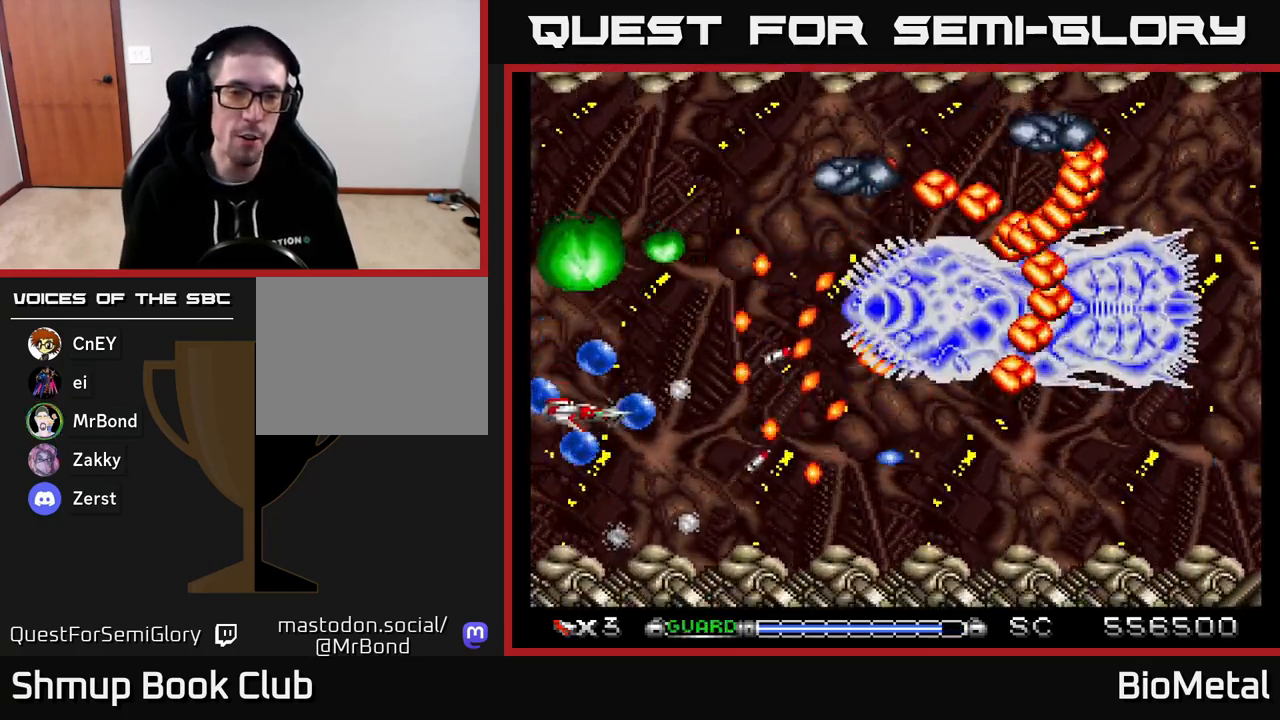
{"buttons": ["A", "DPAD_UP"], "right_stick": "center", "events": [[267, "DPAD_DOWN", "up"], [367, "DPAD_UP", "down"]]}
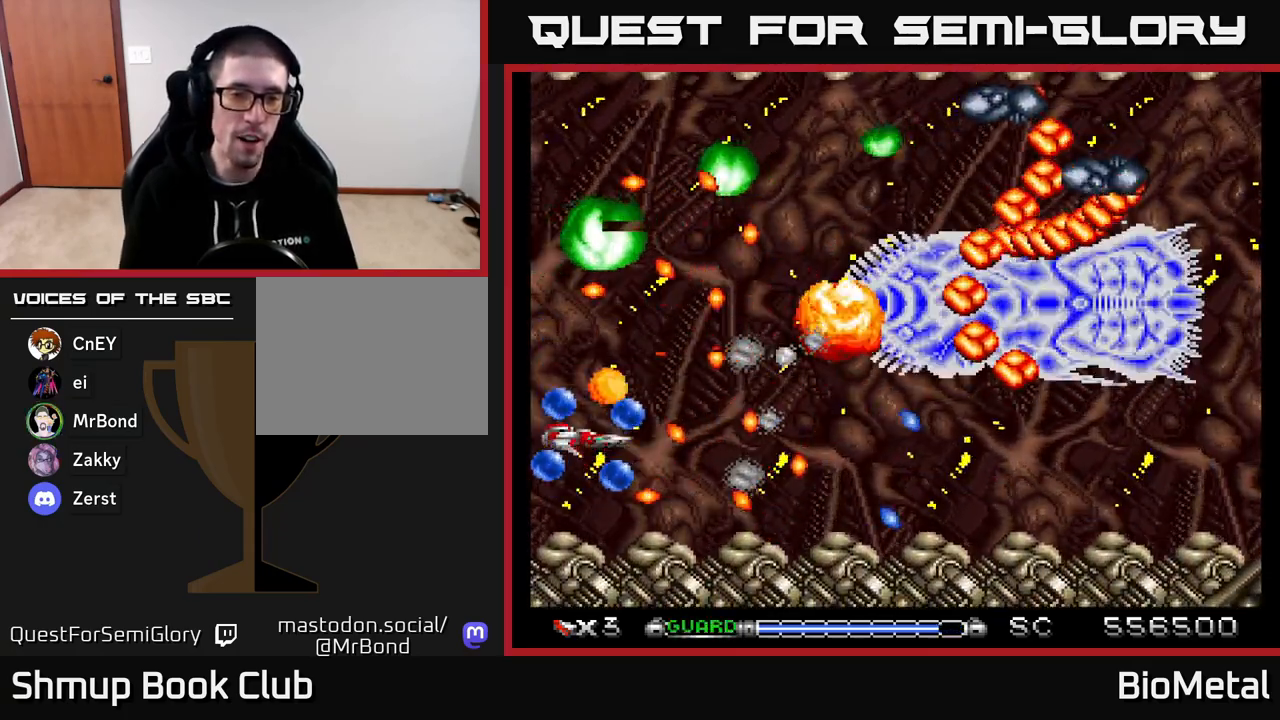
{"buttons": ["A", "DPAD_DOWN"], "right_stick": "center", "events": [[17, "DPAD_UP", "up"], [200, "DPAD_UP", "down"], [283, "DPAD_UP", "up"], [300, "DPAD_RIGHT", "down"], [383, "DPAD_DOWN", "down"], [450, "DPAD_RIGHT", "up"]]}
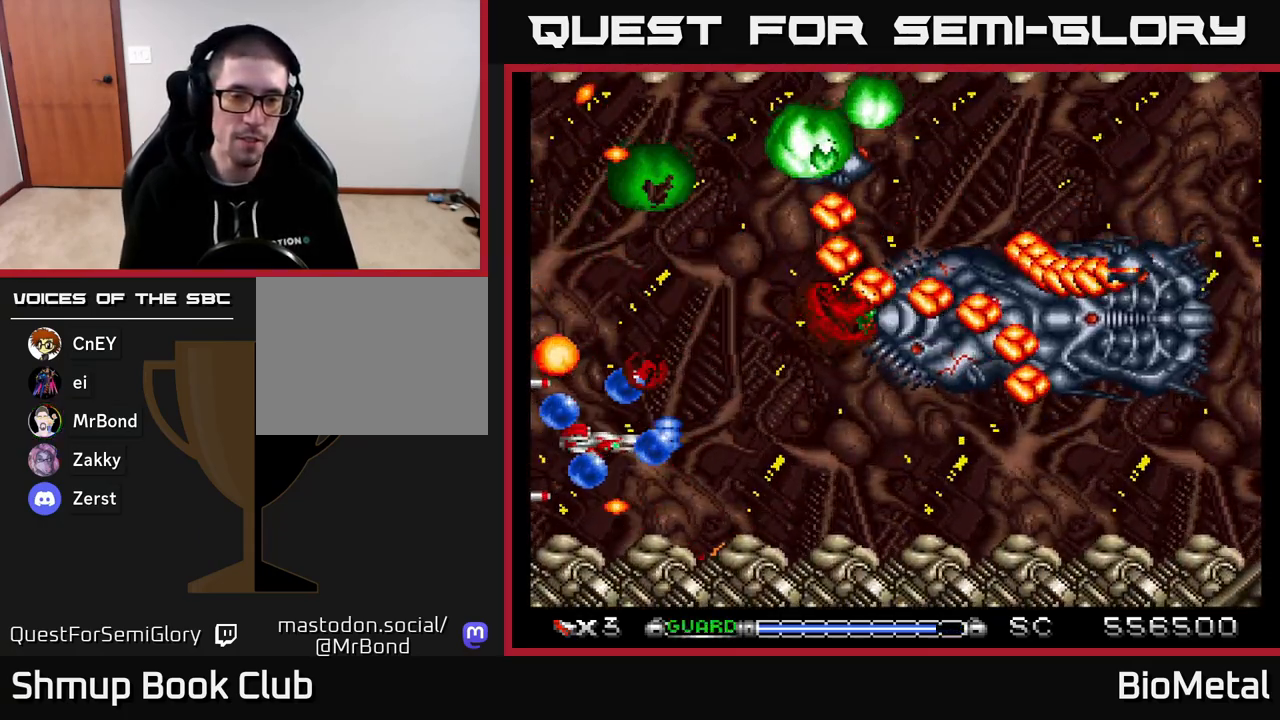
{"buttons": ["A", "R2", "DPAD_LEFT"], "right_stick": "center", "events": [[50, "DPAD_DOWN", "up"], [100, "DPAD_UP", "down"], [417, "DPAD_LEFT", "down"], [450, "DPAD_UP", "up"], [467, "R2", "down"]]}
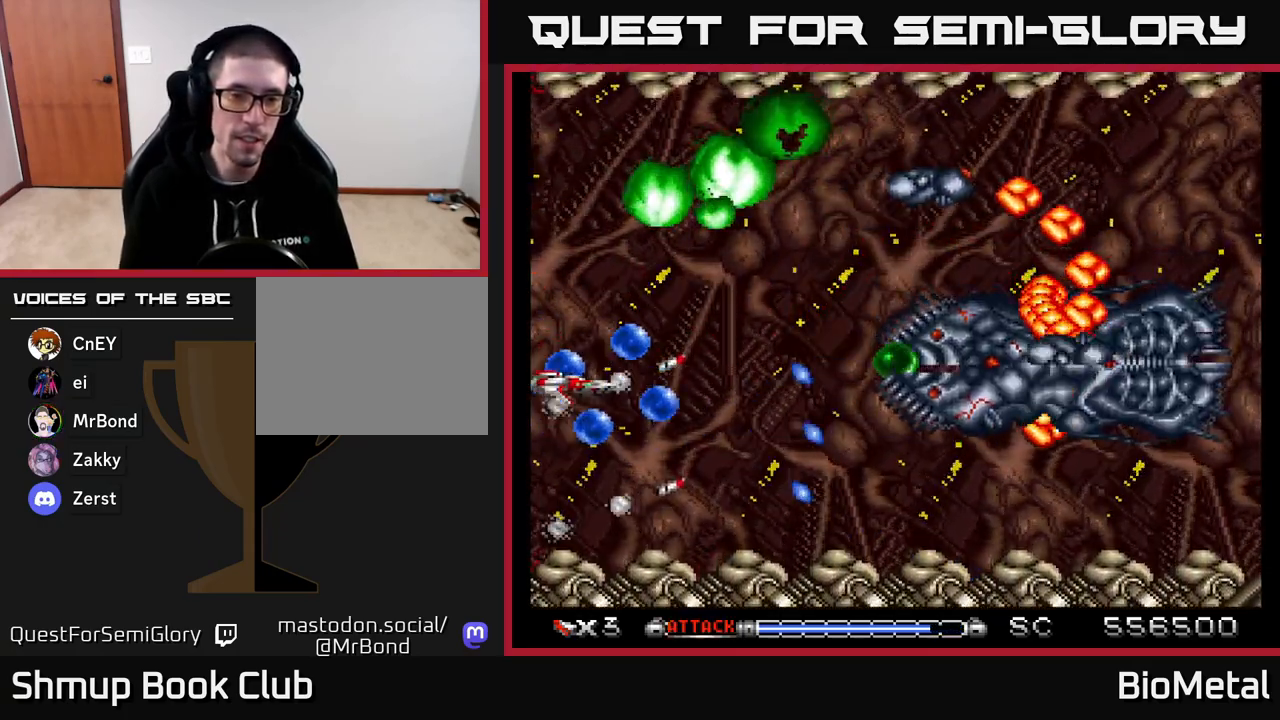
{"buttons": ["A"], "right_stick": "center", "events": [[67, "DPAD_DOWN", "down"], [67, "DPAD_LEFT", "up"], [67, "R2", "up"], [100, "DPAD_RIGHT", "down"], [500, "DPAD_DOWN", "up"], [500, "DPAD_RIGHT", "up"]]}
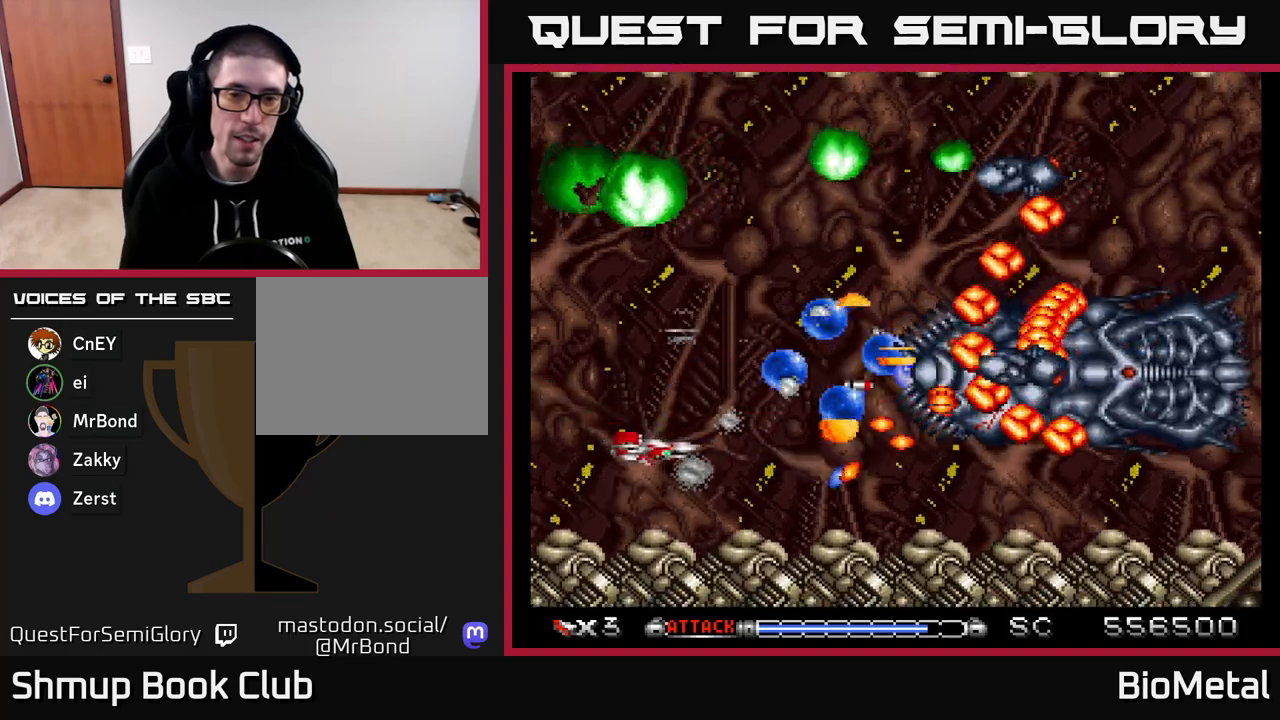
{"buttons": ["A"], "right_stick": "center", "events": [[67, "DPAD_LEFT", "down"], [267, "DPAD_UP", "down"], [317, "DPAD_UP", "up"], [333, "DPAD_LEFT", "up"]]}
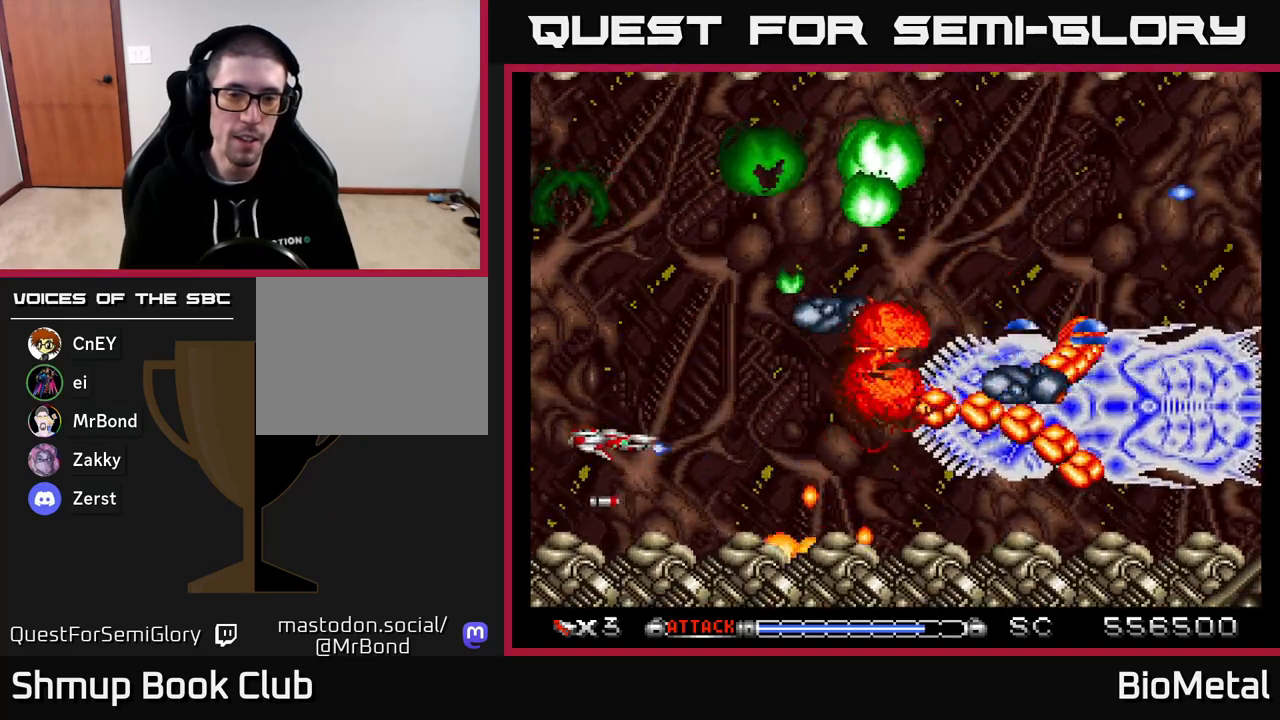
{"buttons": ["A"], "right_stick": "center", "events": [[83, "DPAD_LEFT", "down"], [250, "DPAD_LEFT", "up"]]}
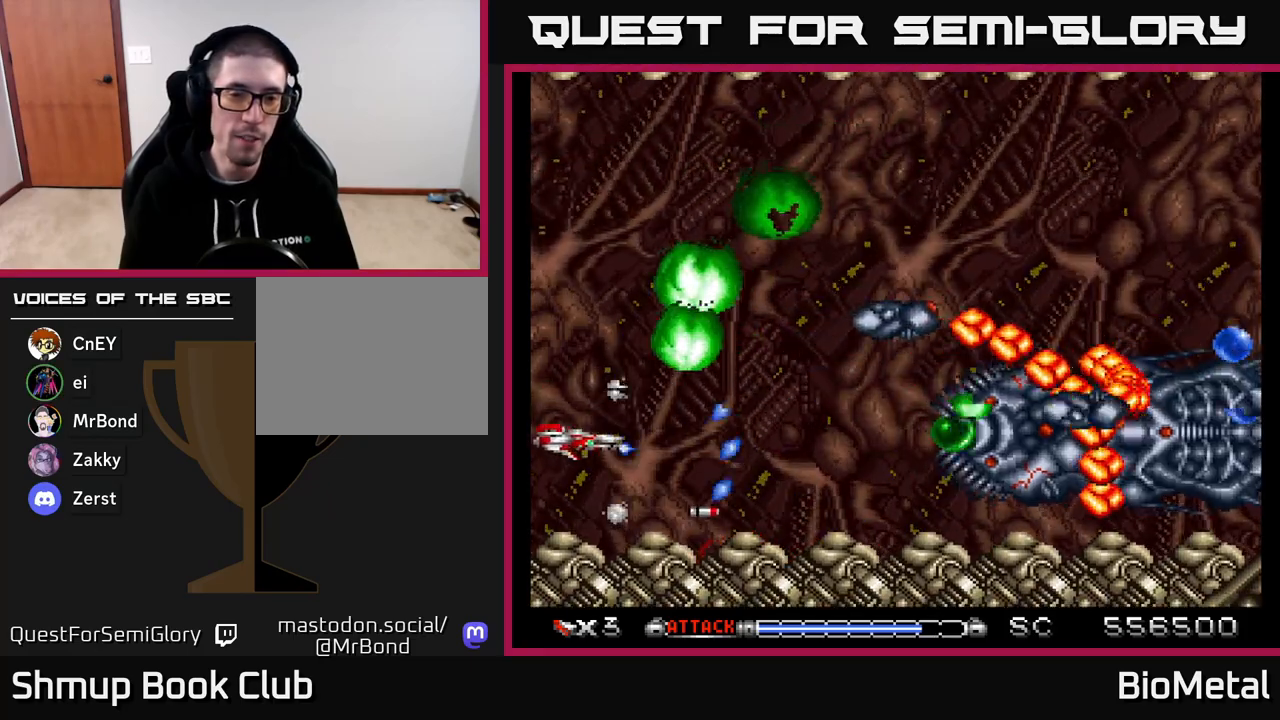
{"buttons": ["A"], "right_stick": "center", "events": [[67, "DPAD_DOWN", "down"], [117, "DPAD_RIGHT", "down"], [150, "DPAD_RIGHT", "up"], [167, "DPAD_DOWN", "up"], [400, "DPAD_RIGHT", "down"], [500, "DPAD_RIGHT", "up"]]}
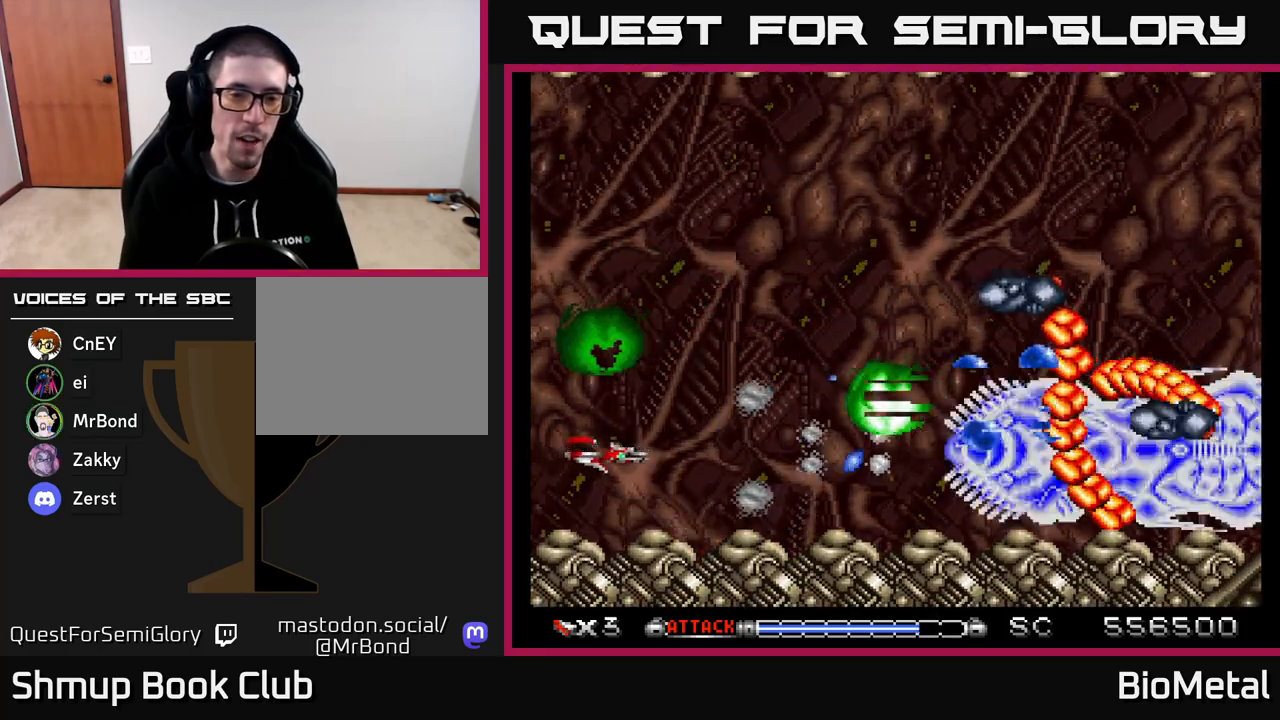
{"buttons": ["A", "DPAD_UP"], "right_stick": "center", "events": [[450, "DPAD_UP", "down"]]}
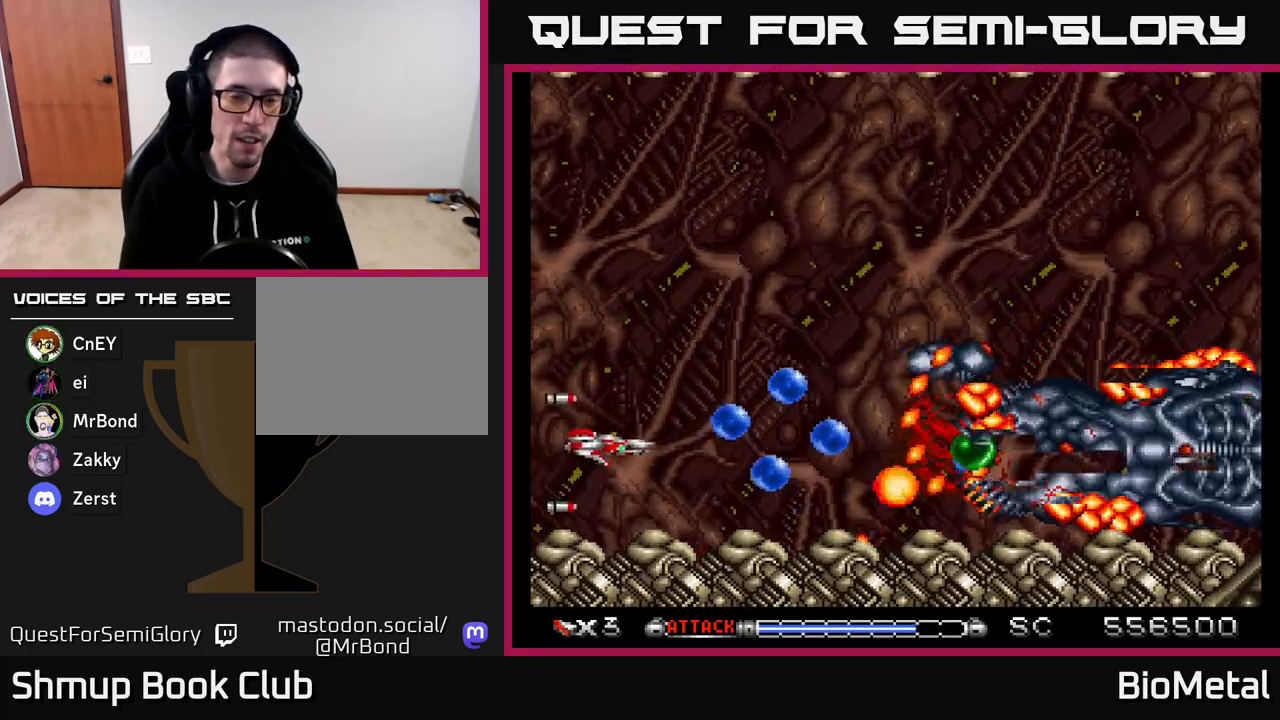
{"buttons": ["A", "DPAD_LEFT"], "right_stick": "center", "events": [[50, "DPAD_UP", "up"], [183, "DPAD_RIGHT", "down"], [250, "DPAD_RIGHT", "up"], [283, "DPAD_LEFT", "down"], [283, "DPAD_UP", "down"], [483, "DPAD_UP", "up"]]}
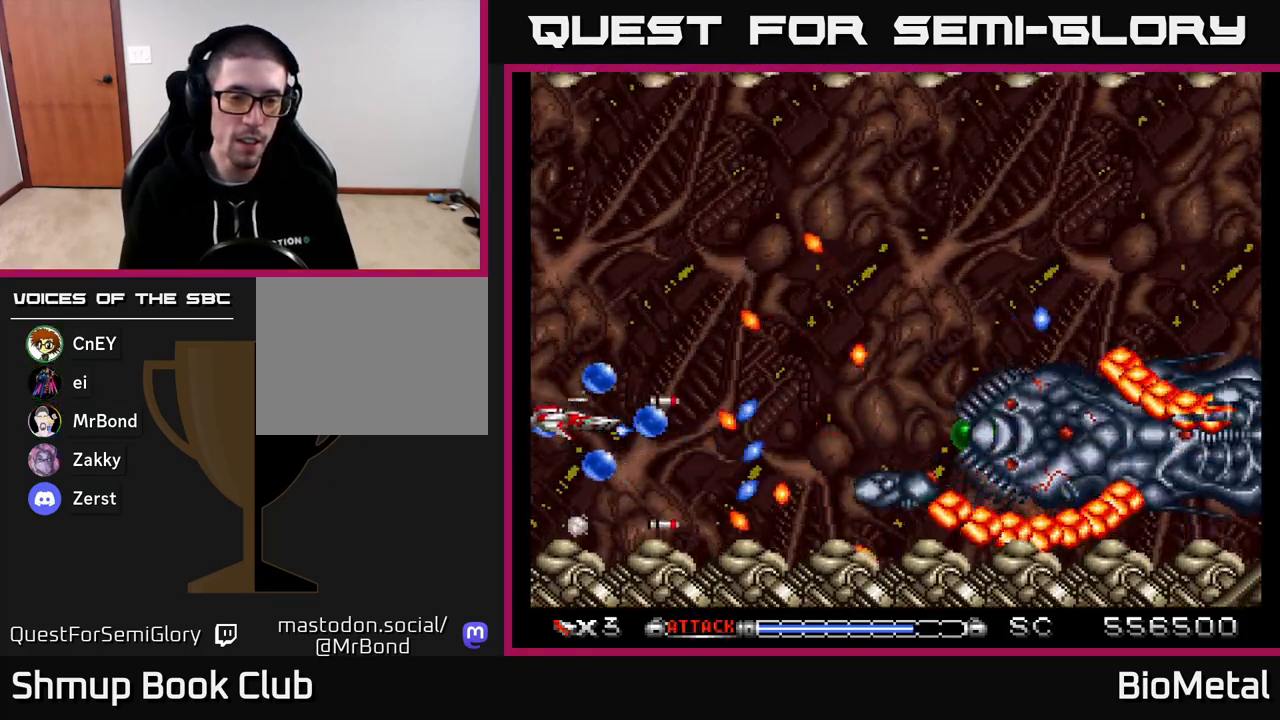
{"buttons": ["A", "DPAD_UP"], "right_stick": "center", "events": [[17, "R2", "down"], [117, "DPAD_UP", "down"], [117, "R2", "up"], [167, "DPAD_LEFT", "up"], [300, "DPAD_RIGHT", "down"], [317, "DPAD_UP", "up"], [417, "DPAD_UP", "down"], [433, "DPAD_RIGHT", "up"]]}
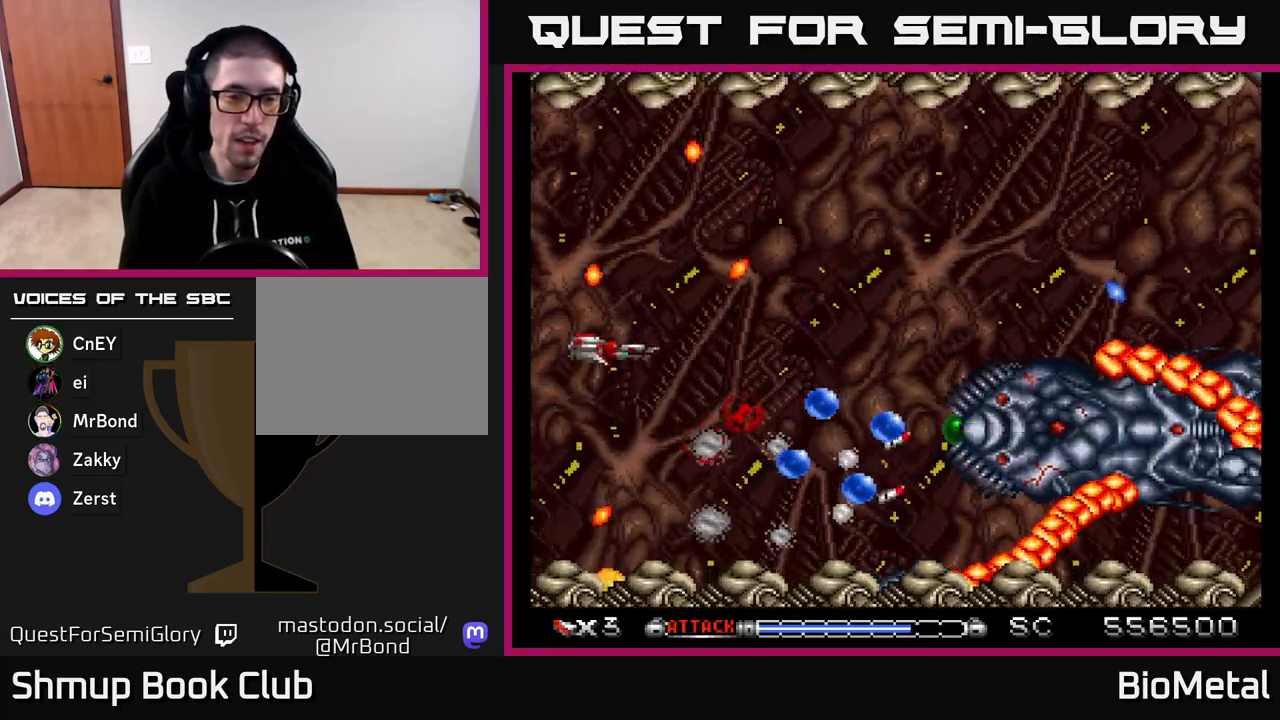
{"buttons": ["A"], "right_stick": "center", "events": [[83, "DPAD_RIGHT", "down"], [83, "DPAD_UP", "up"], [233, "DPAD_DOWN", "down"], [267, "DPAD_DOWN", "up"], [267, "DPAD_RIGHT", "up"], [300, "DPAD_UP", "down"], [417, "DPAD_UP", "up"]]}
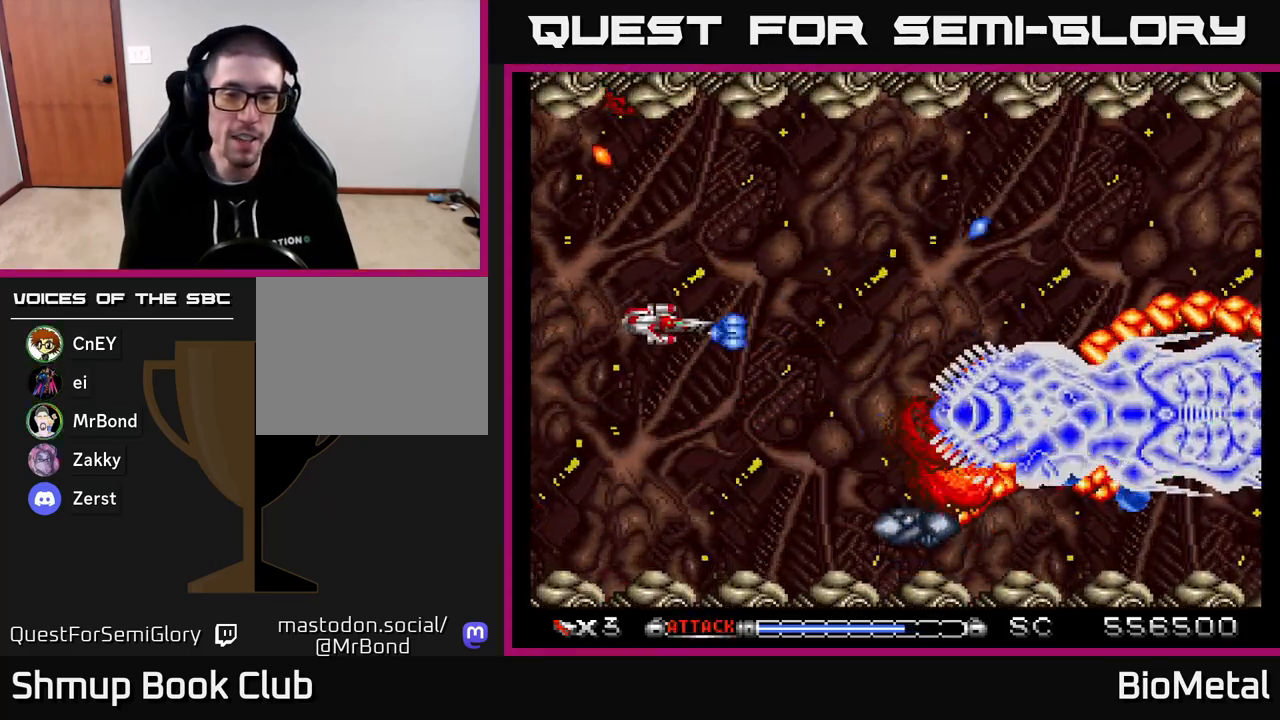
{"buttons": ["A", "DPAD_LEFT"], "right_stick": "center", "events": [[383, "DPAD_LEFT", "down"]]}
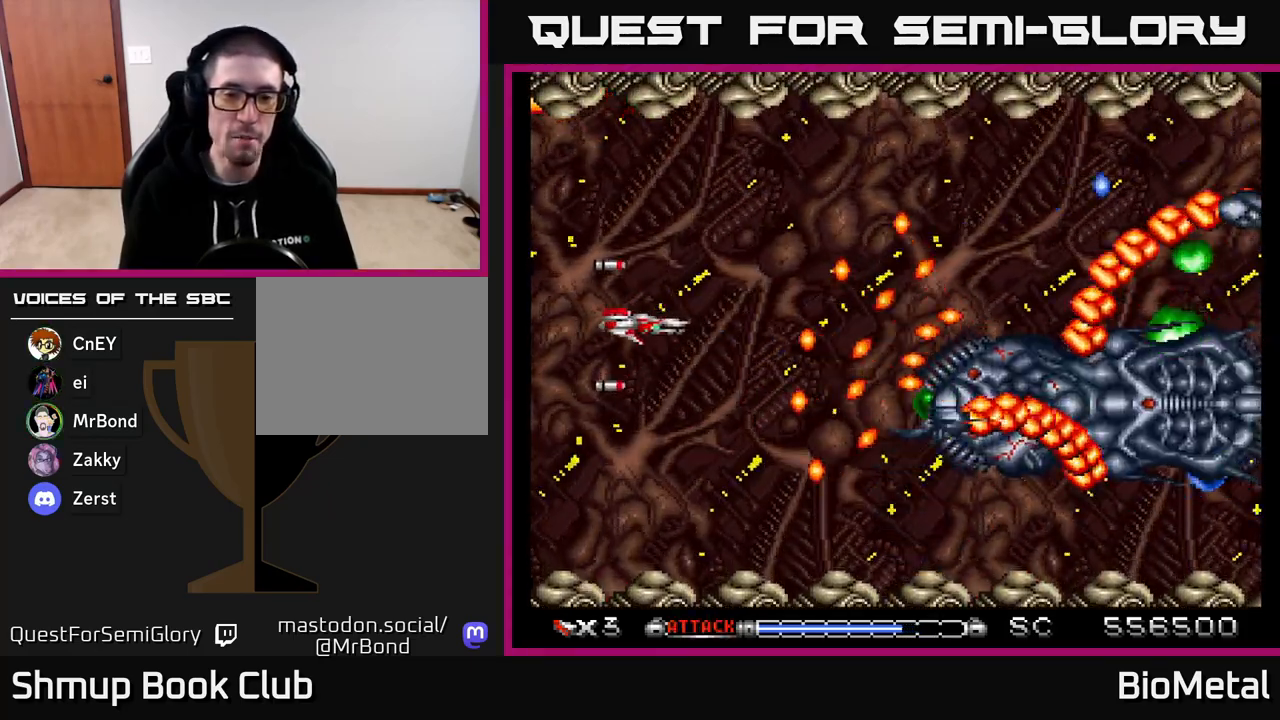
{"buttons": ["A"], "right_stick": "center", "events": [[117, "DPAD_LEFT", "up"], [133, "DPAD_DOWN", "down"], [267, "DPAD_DOWN", "up"]]}
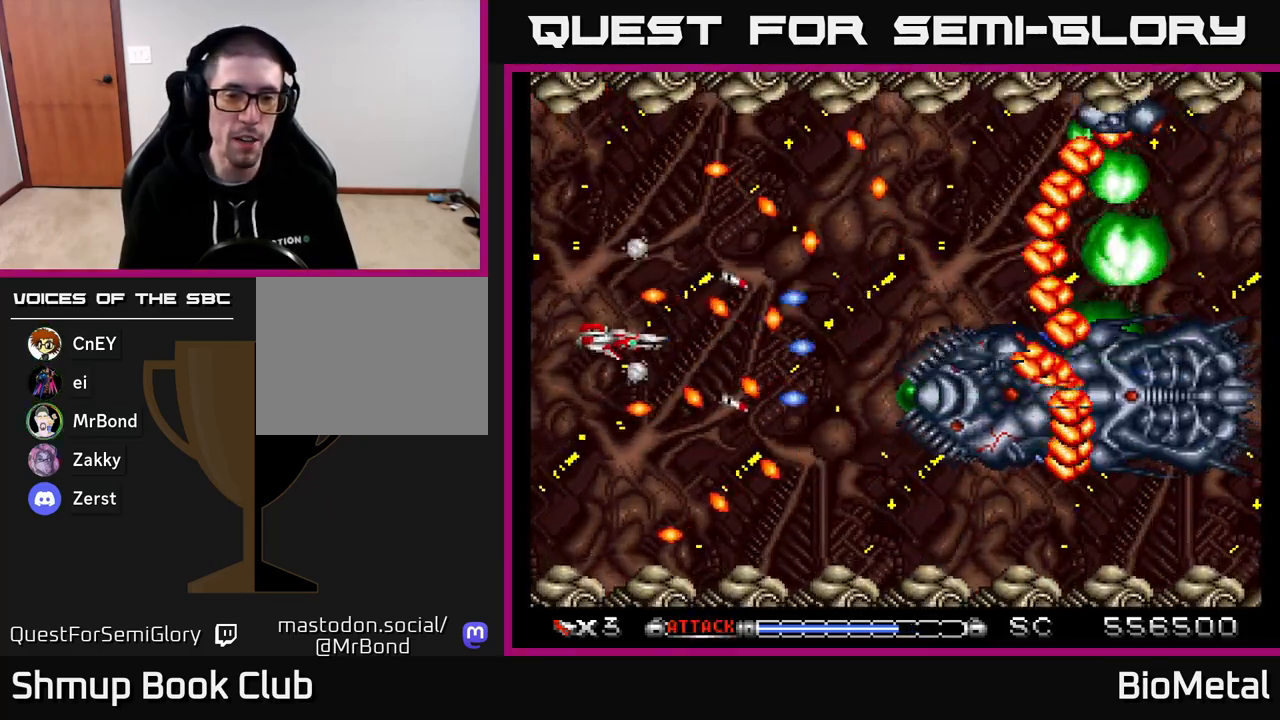
{"buttons": ["A"], "right_stick": "center", "events": []}
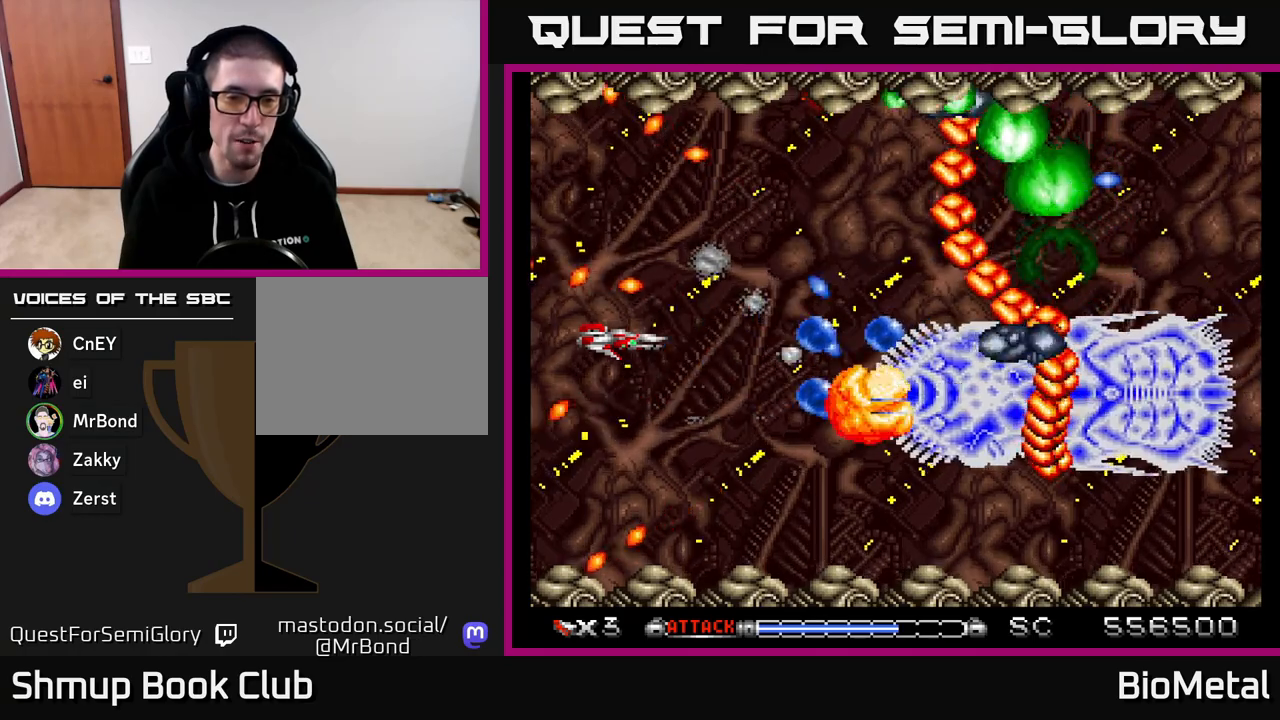
{"buttons": ["A", "DPAD_DOWN"], "right_stick": "center", "events": [[500, "DPAD_DOWN", "down"]]}
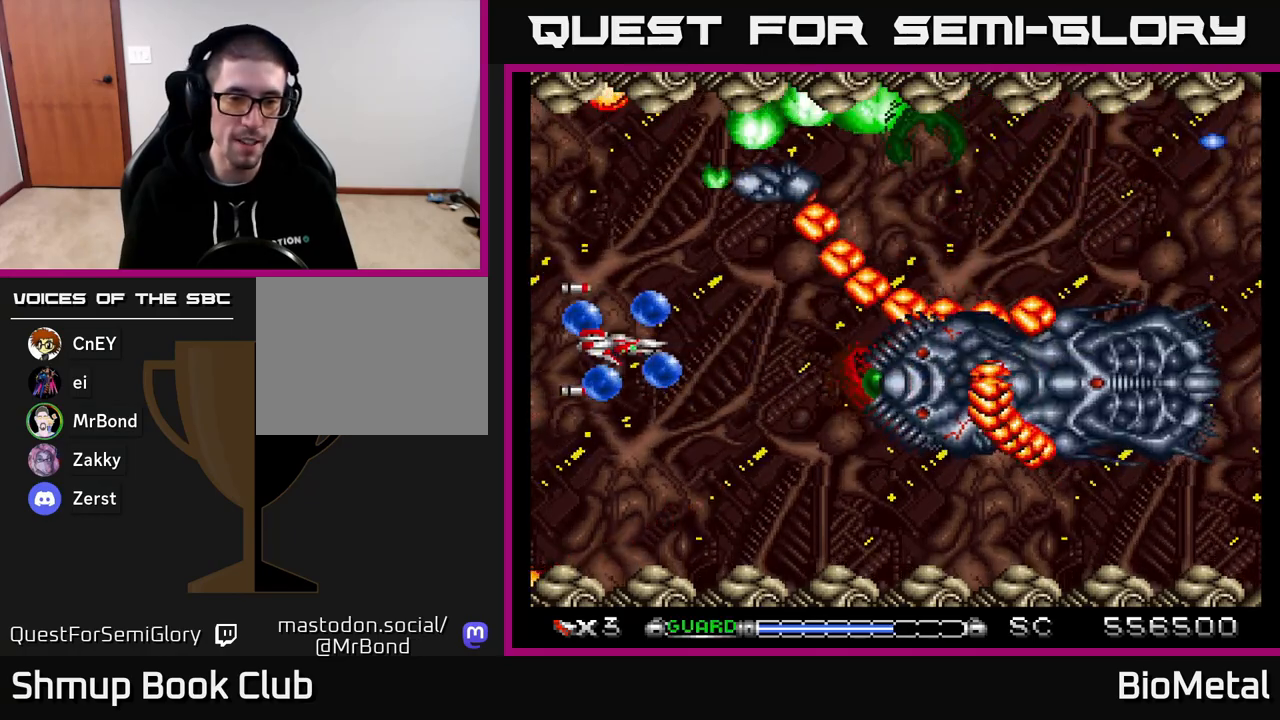
{"buttons": ["A", "DPAD_DOWN"], "right_stick": "center", "events": [[150, "DPAD_LEFT", "down"], [183, "DPAD_DOWN", "up"], [283, "DPAD_DOWN", "down"], [283, "DPAD_LEFT", "up"]]}
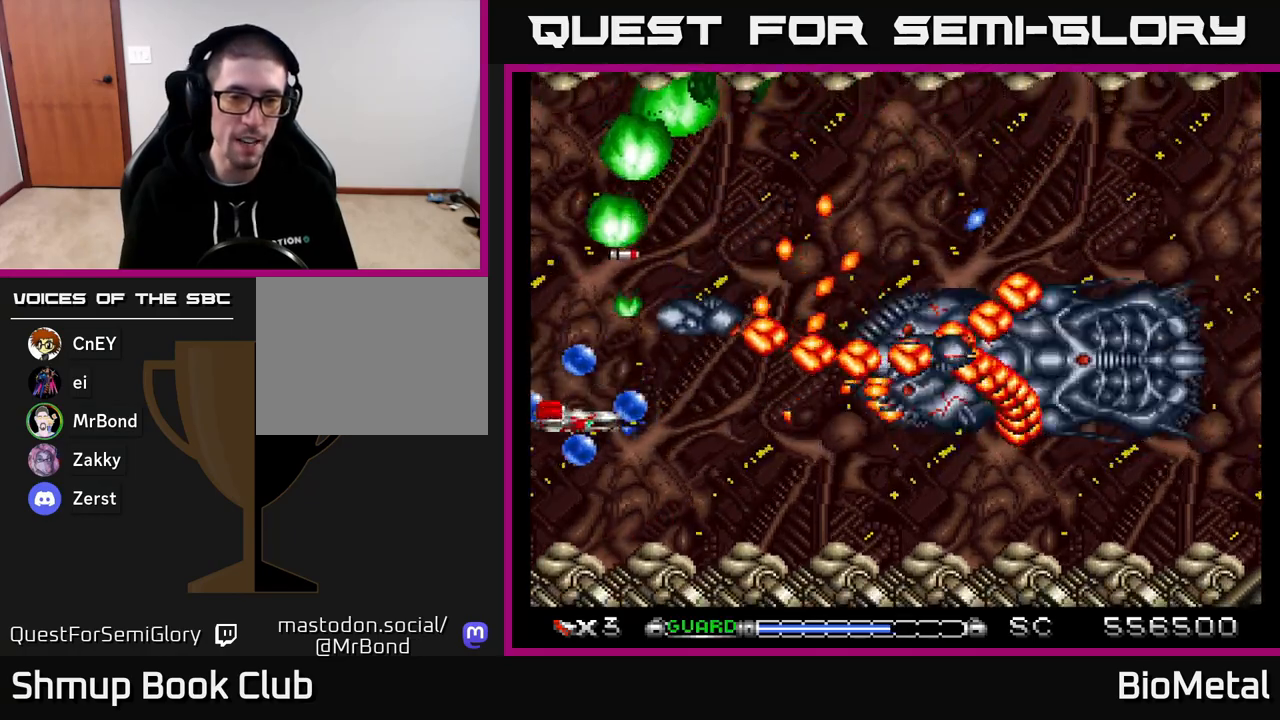
{"buttons": ["A"], "right_stick": "center", "events": [[217, "DPAD_DOWN", "up"]]}
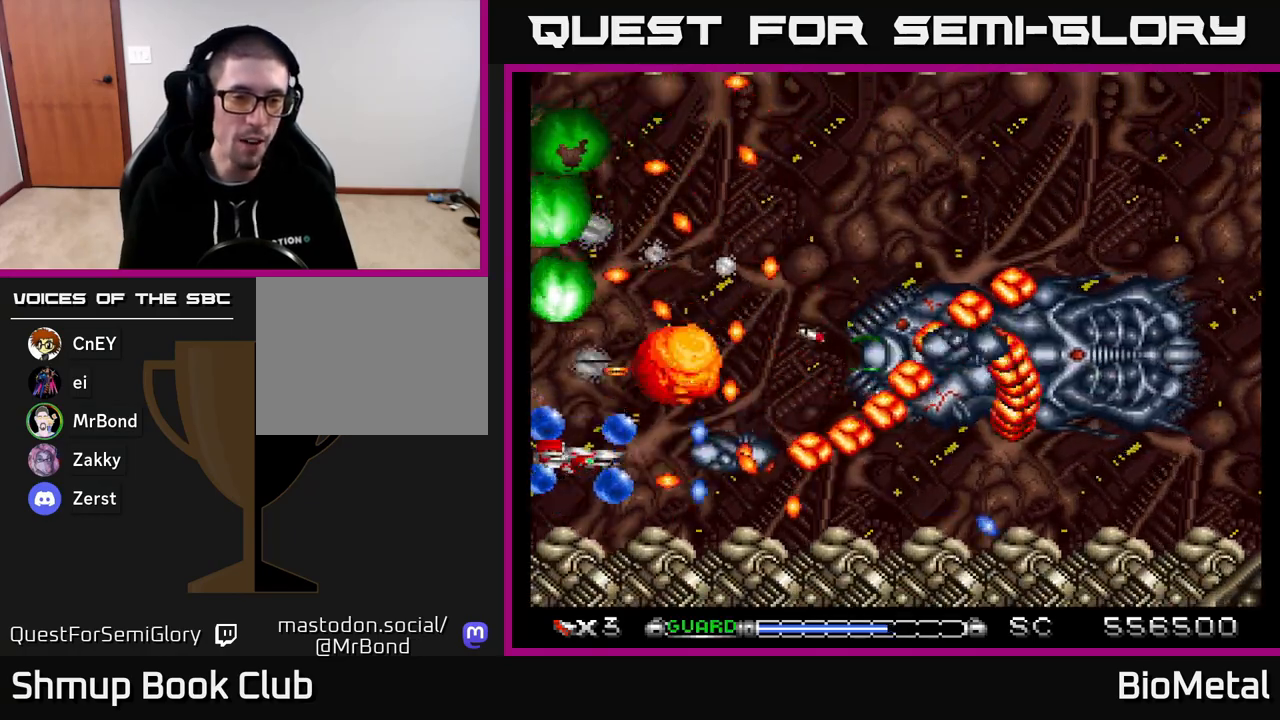
{"buttons": ["A"], "right_stick": "center", "events": [[100, "DPAD_DOWN", "down"], [183, "DPAD_DOWN", "up"], [350, "DPAD_DOWN", "down"], [483, "DPAD_DOWN", "up"]]}
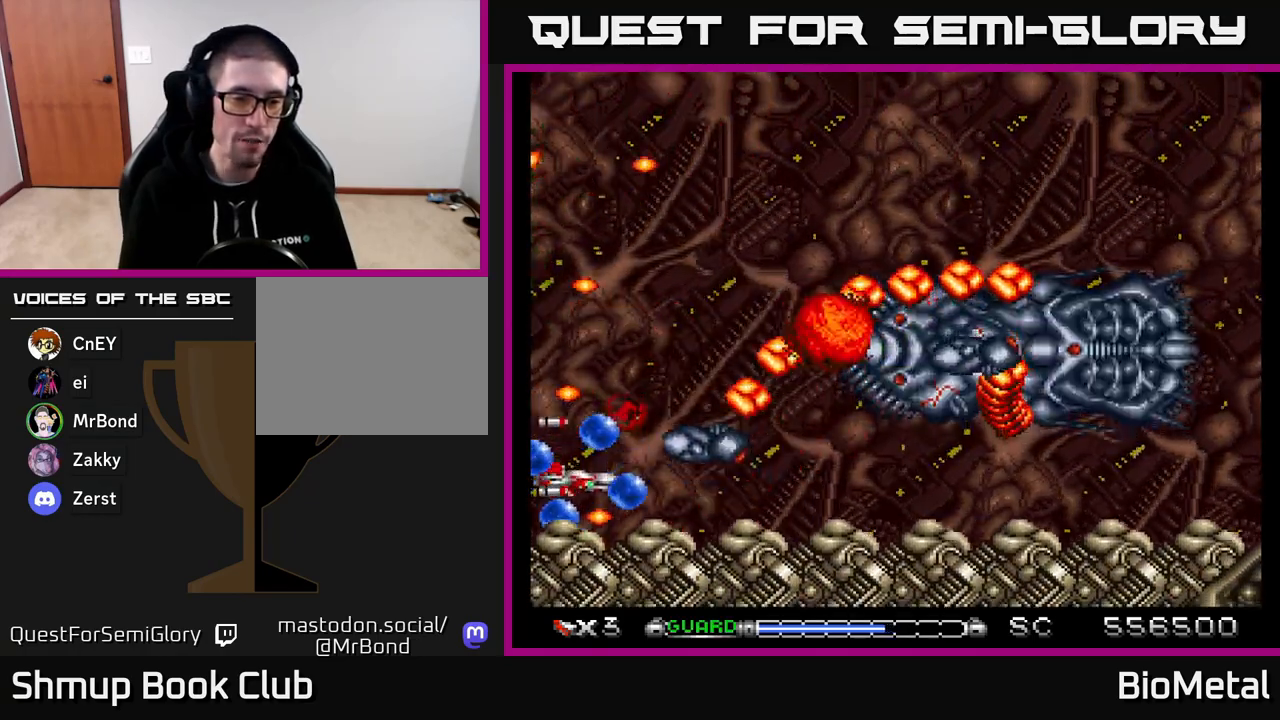
{"buttons": ["A", "DPAD_UP"], "right_stick": "center", "events": [[283, "DPAD_UP", "down"]]}
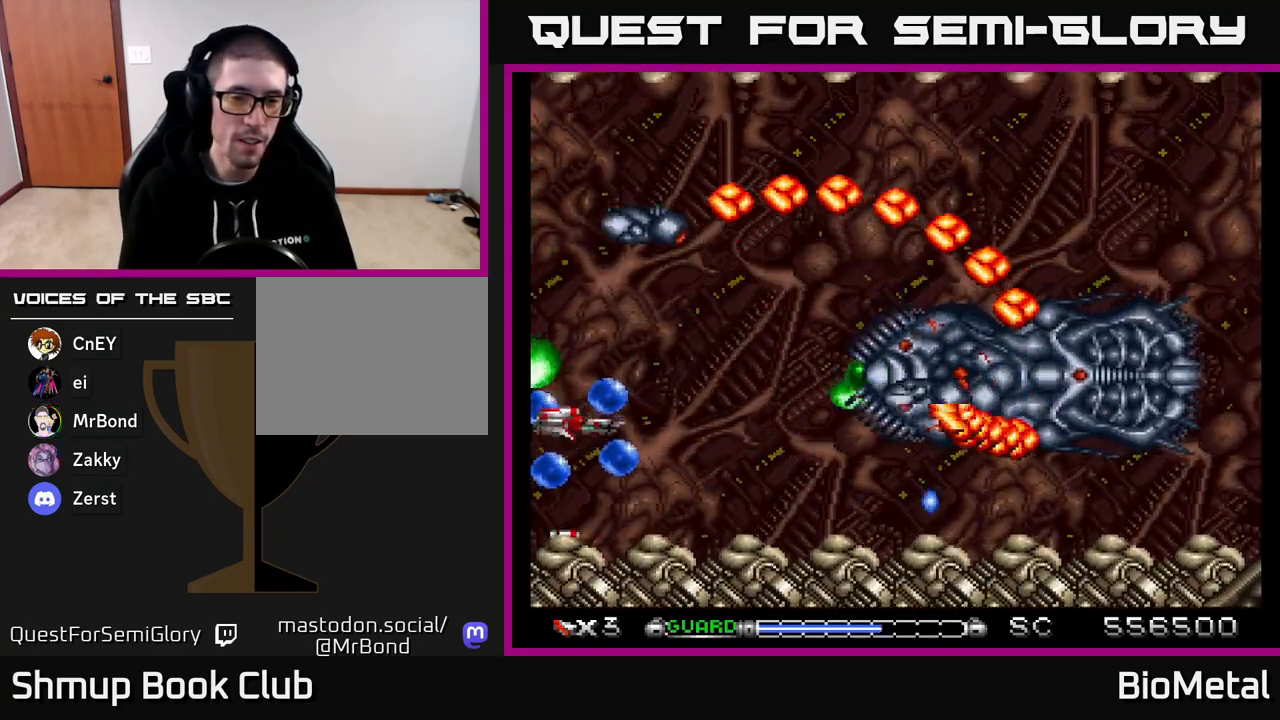
{"buttons": ["A", "DPAD_UP"], "right_stick": "center", "events": [[133, "DPAD_LEFT", "down"], [167, "DPAD_UP", "up"], [183, "R2", "down"], [250, "DPAD_LEFT", "up"], [283, "R2", "up"], [383, "DPAD_UP", "down"]]}
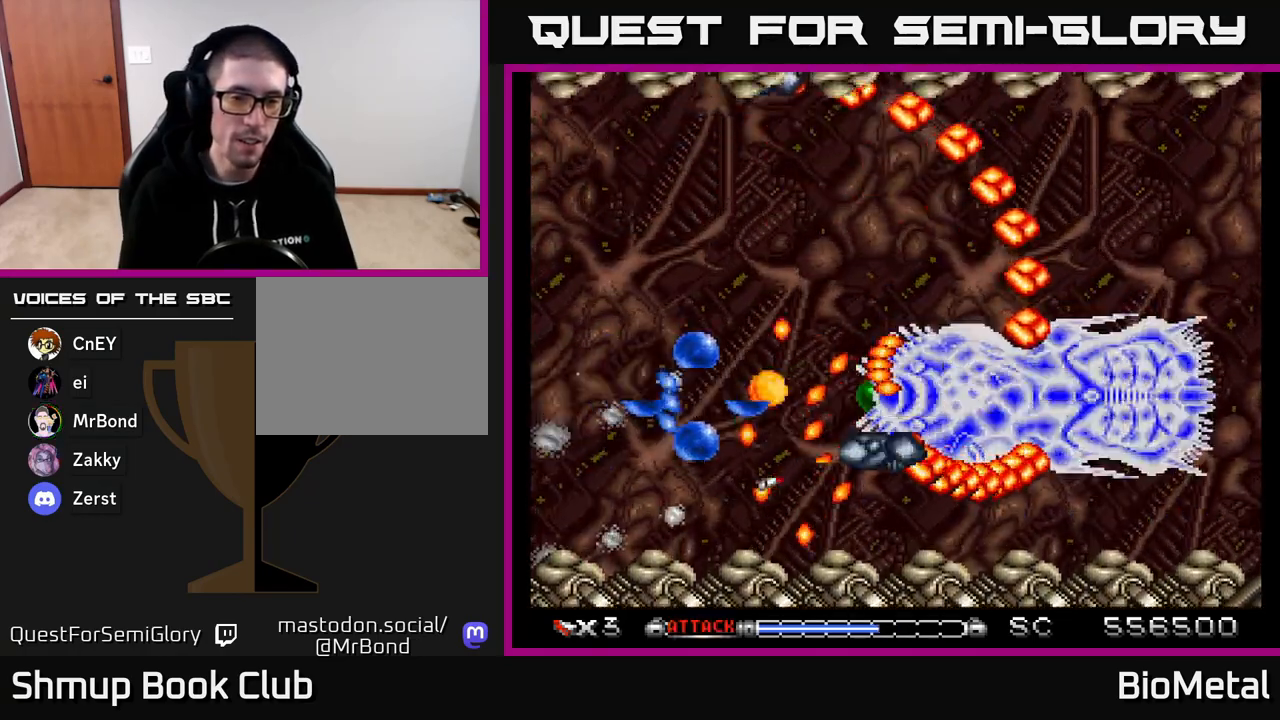
{"buttons": ["A"], "right_stick": "center", "events": [[150, "DPAD_UP", "up"]]}
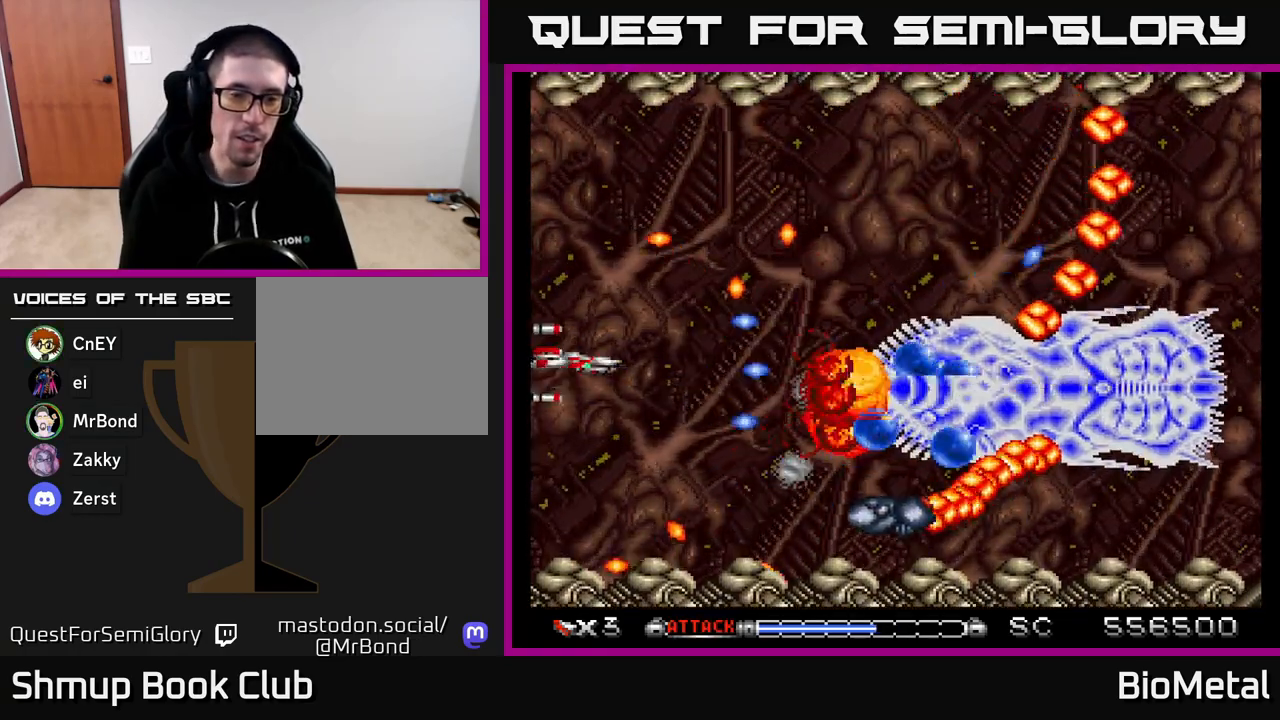
{"buttons": ["A"], "right_stick": "center", "events": []}
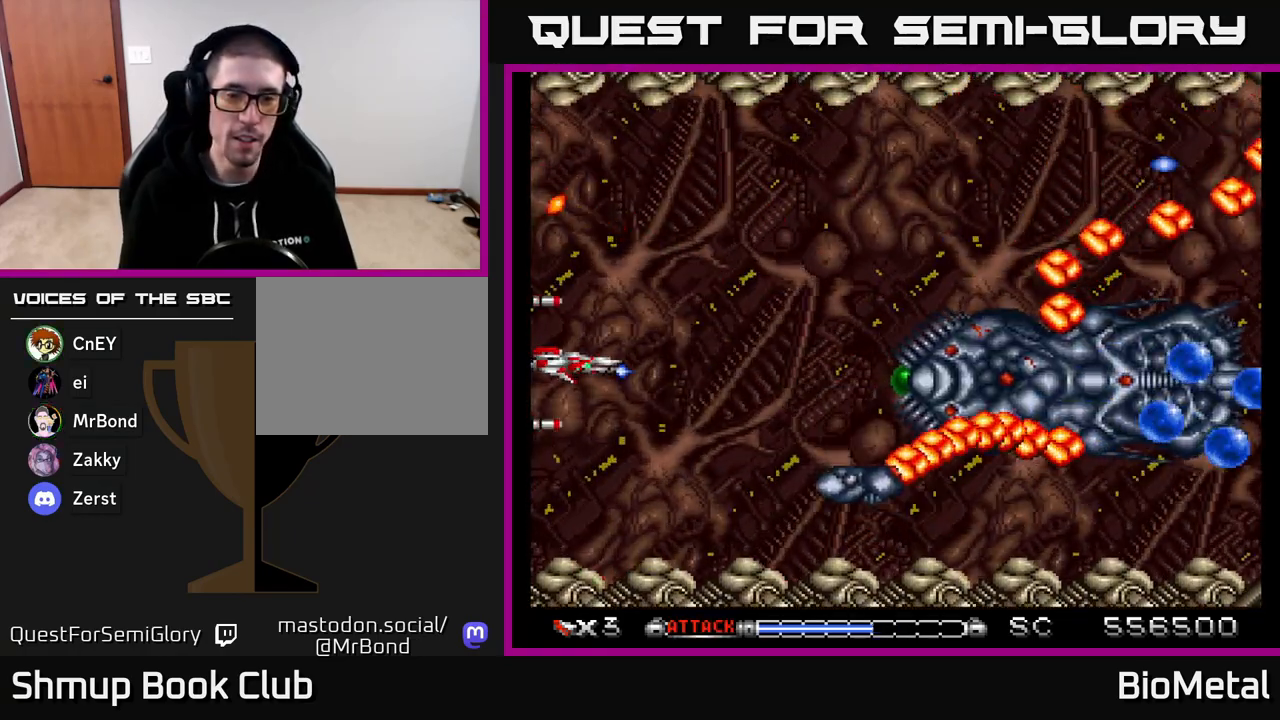
{"buttons": ["A"], "right_stick": "center", "events": []}
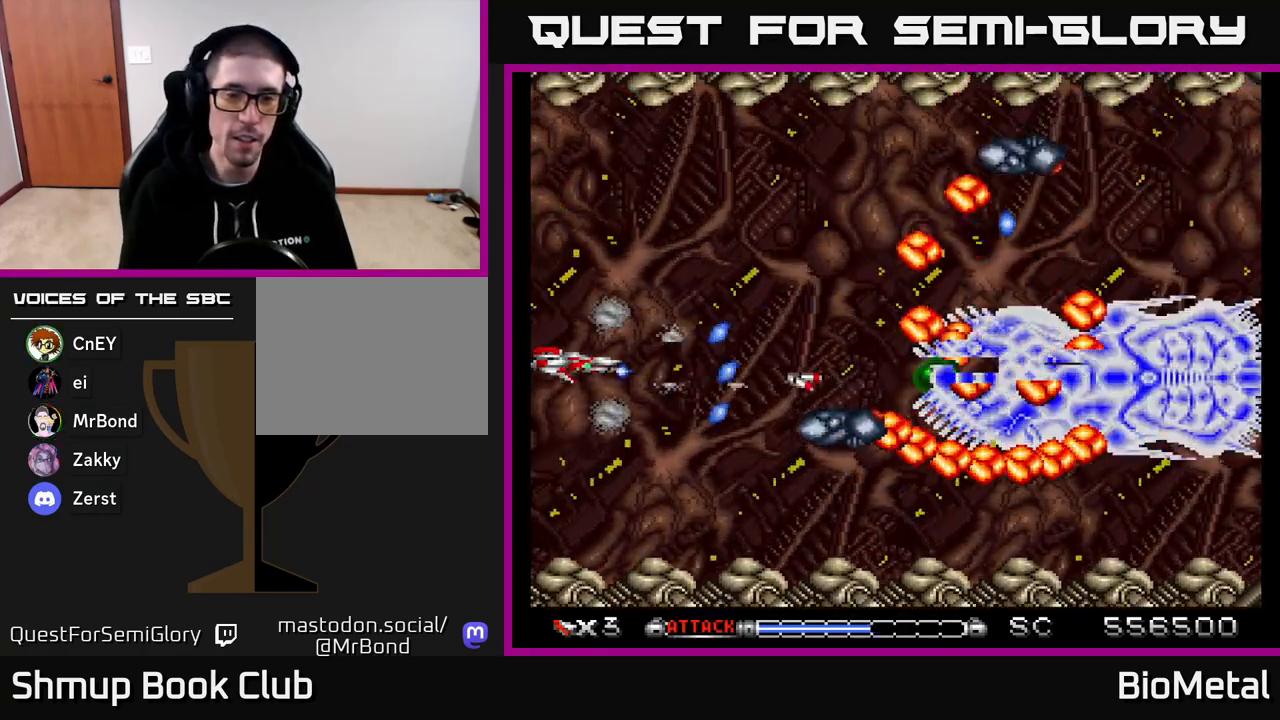
{"buttons": ["A"], "right_stick": "center", "events": []}
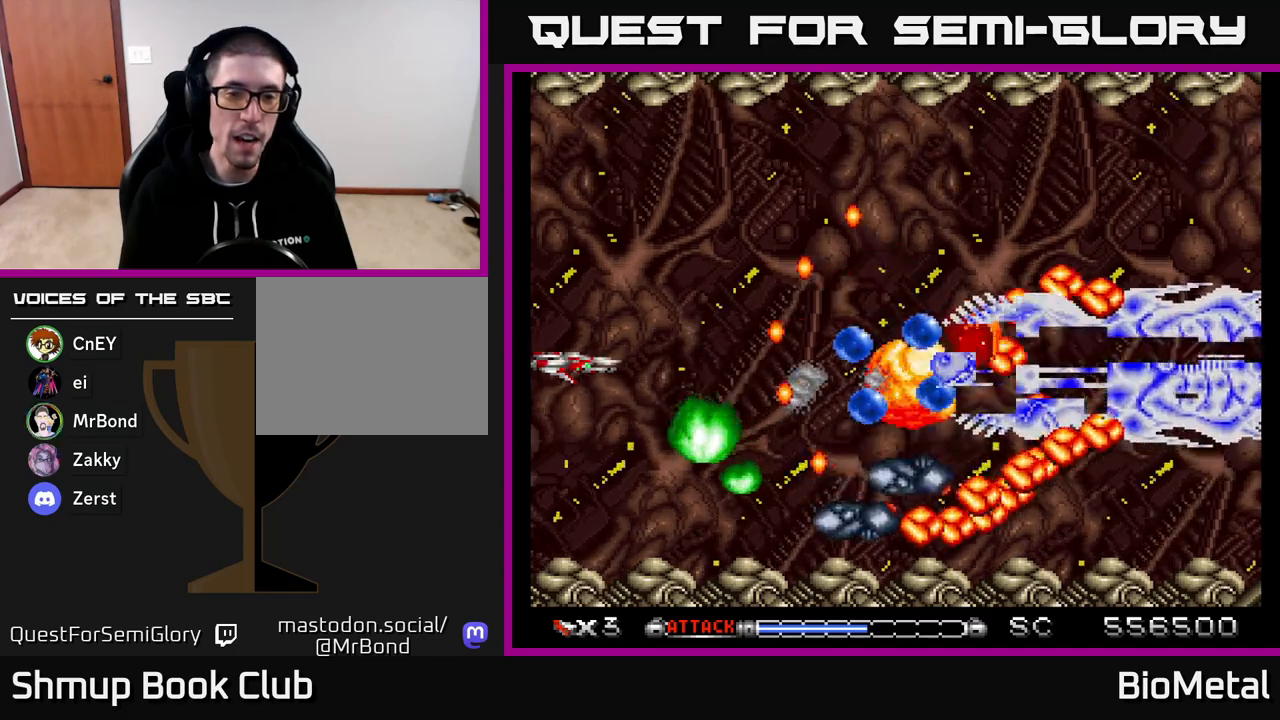
{"buttons": ["A", "DPAD_UP"], "right_stick": "center", "events": [[33, "DPAD_UP", "down"], [183, "DPAD_UP", "up"], [317, "DPAD_UP", "down"], [383, "DPAD_LEFT", "down"], [433, "DPAD_LEFT", "up"]]}